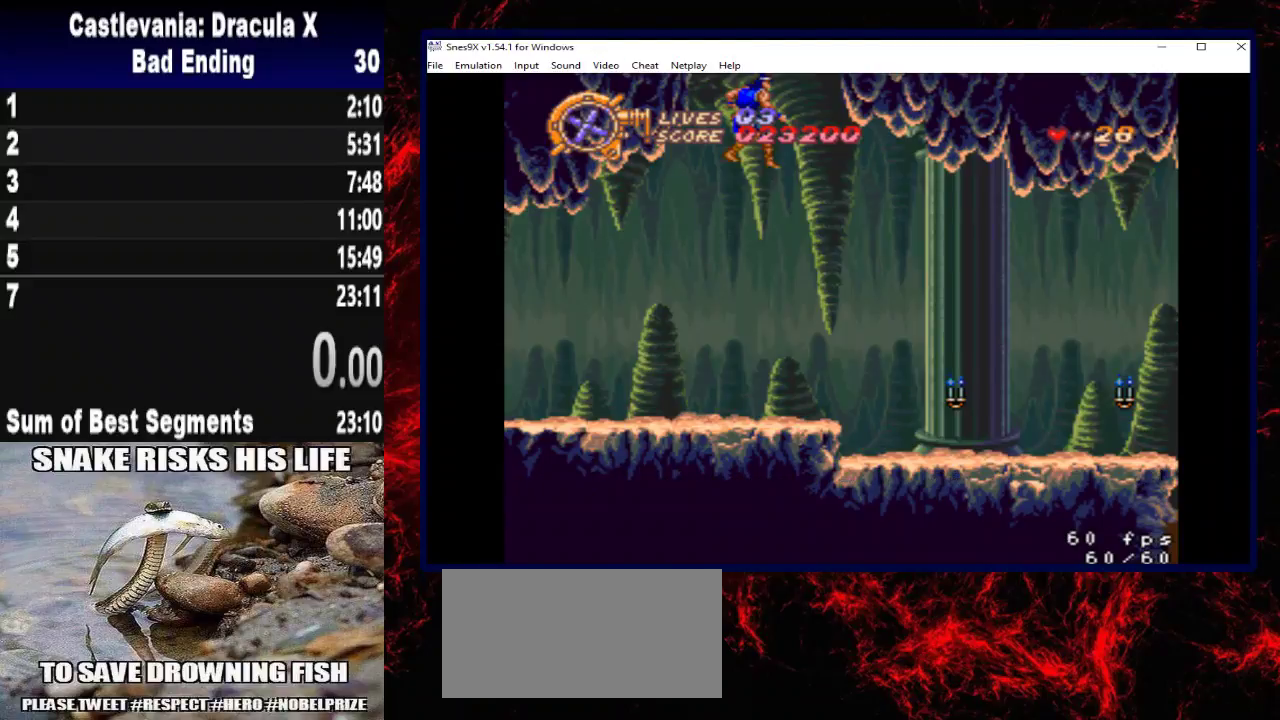
Gameplay with a controller (Xbox layout); each line is a JSON object with the inputs held at the frame after it. "events" lists button and stick changes between this image and that frame as [ms after this image, input, new state], when the widget could be followed in between. Not read: R3.
{"buttons": ["DPAD_RIGHT", "START"], "left_stick": "right", "right_stick": "center", "events": [[400, "START", "down"], [500, "DPAD_RIGHT", "down"], [500, "left_stick", "right"]]}
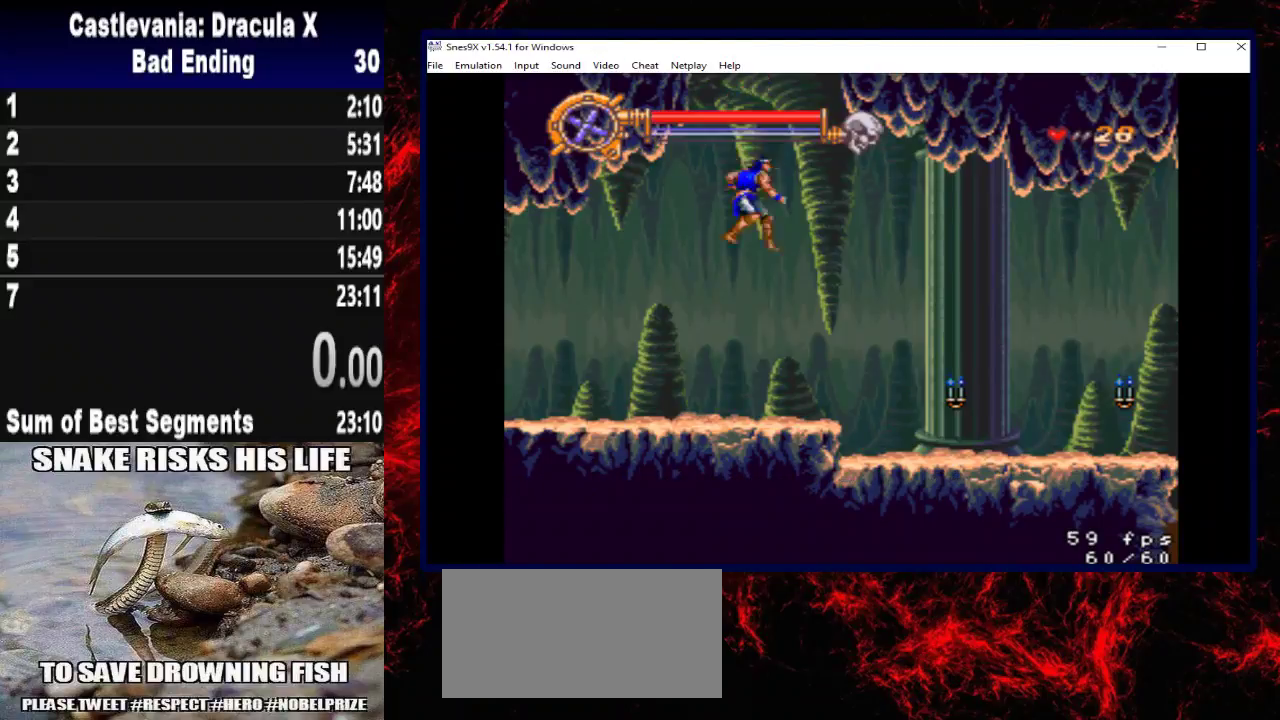
{"buttons": ["DPAD_RIGHT"], "left_stick": "right", "right_stick": "center", "events": [[100, "START", "up"]]}
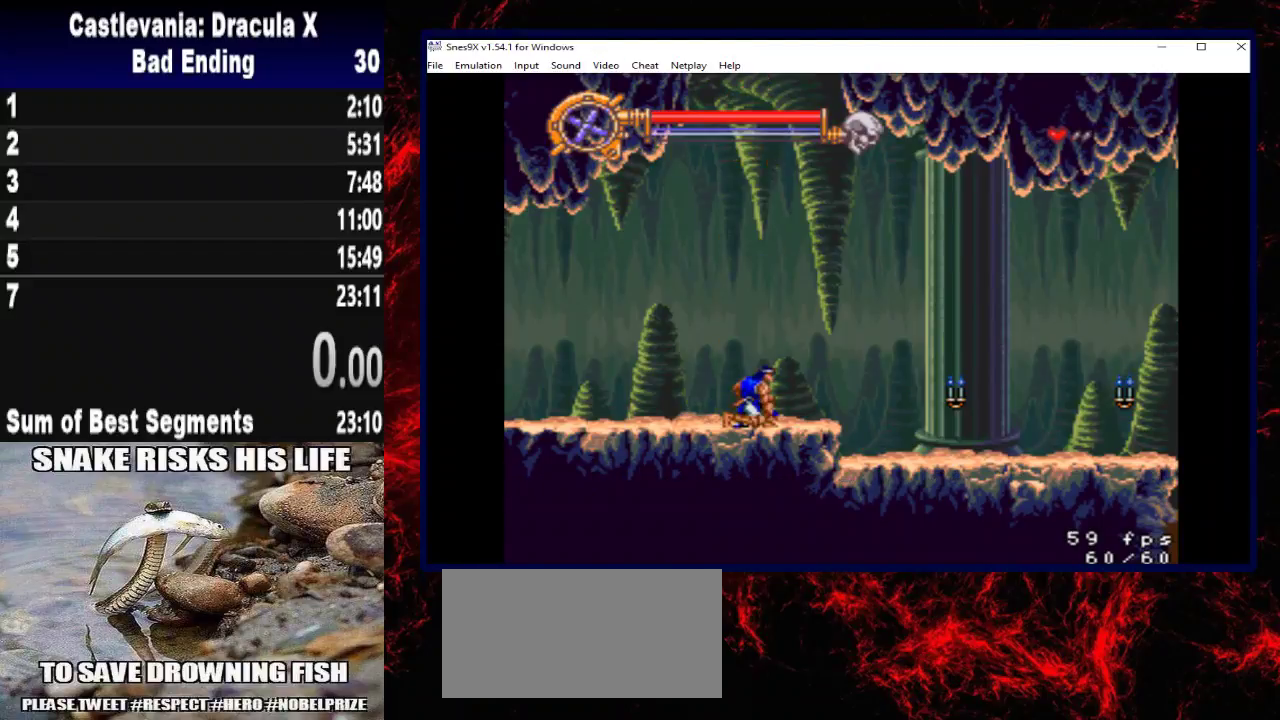
{"buttons": ["DPAD_RIGHT"], "left_stick": "right", "right_stick": "center", "events": []}
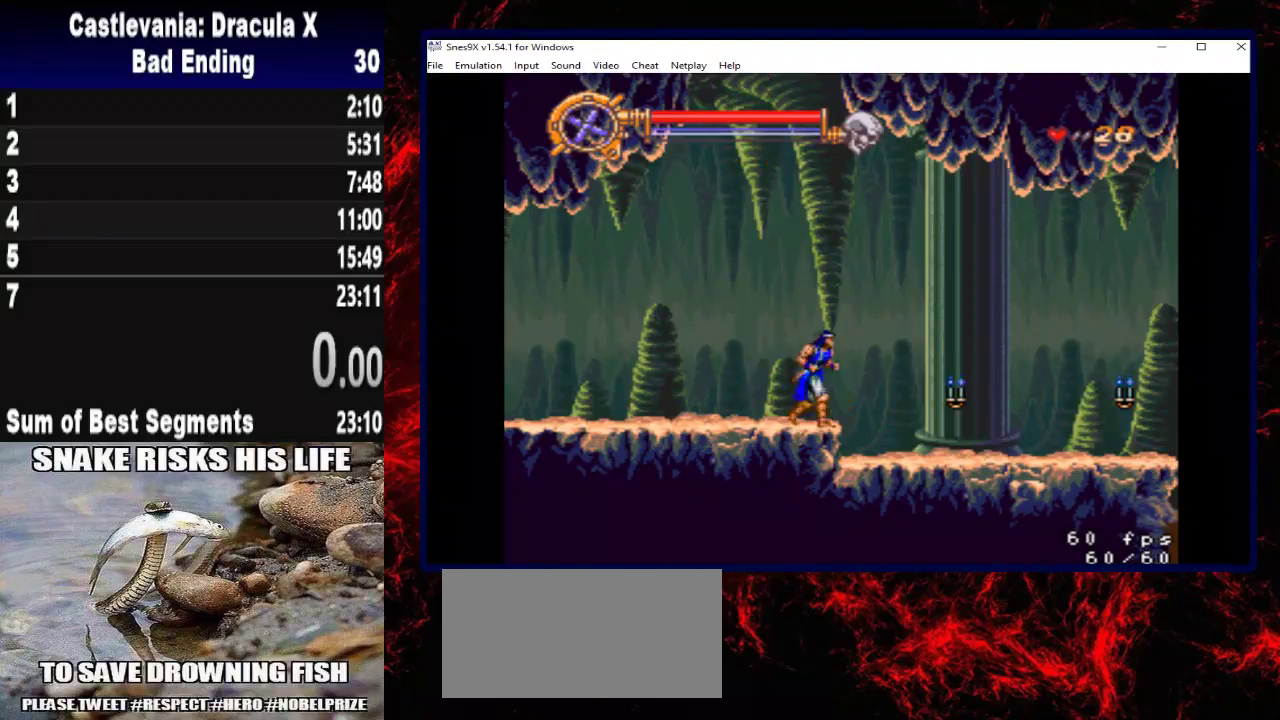
{"buttons": ["DPAD_RIGHT"], "left_stick": "right", "right_stick": "center", "events": []}
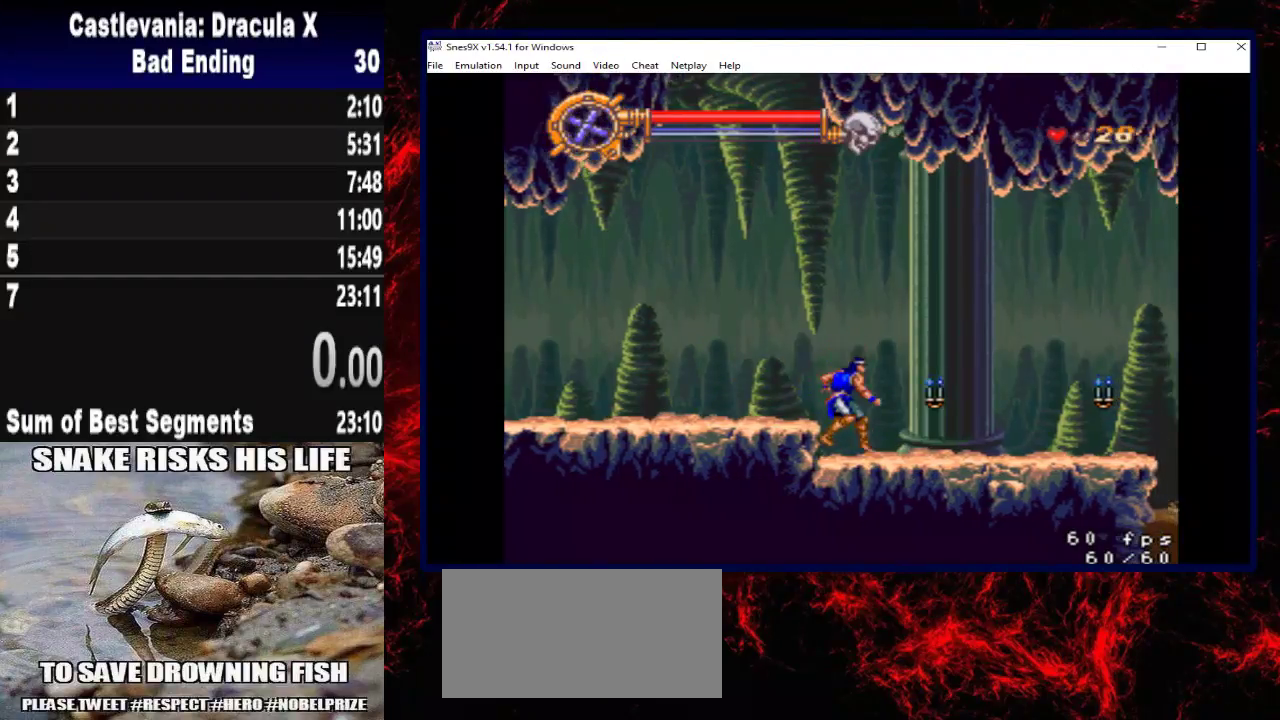
{"buttons": ["DPAD_RIGHT"], "left_stick": "right", "right_stick": "center", "events": [[67, "X", "down"], [333, "X", "up"]]}
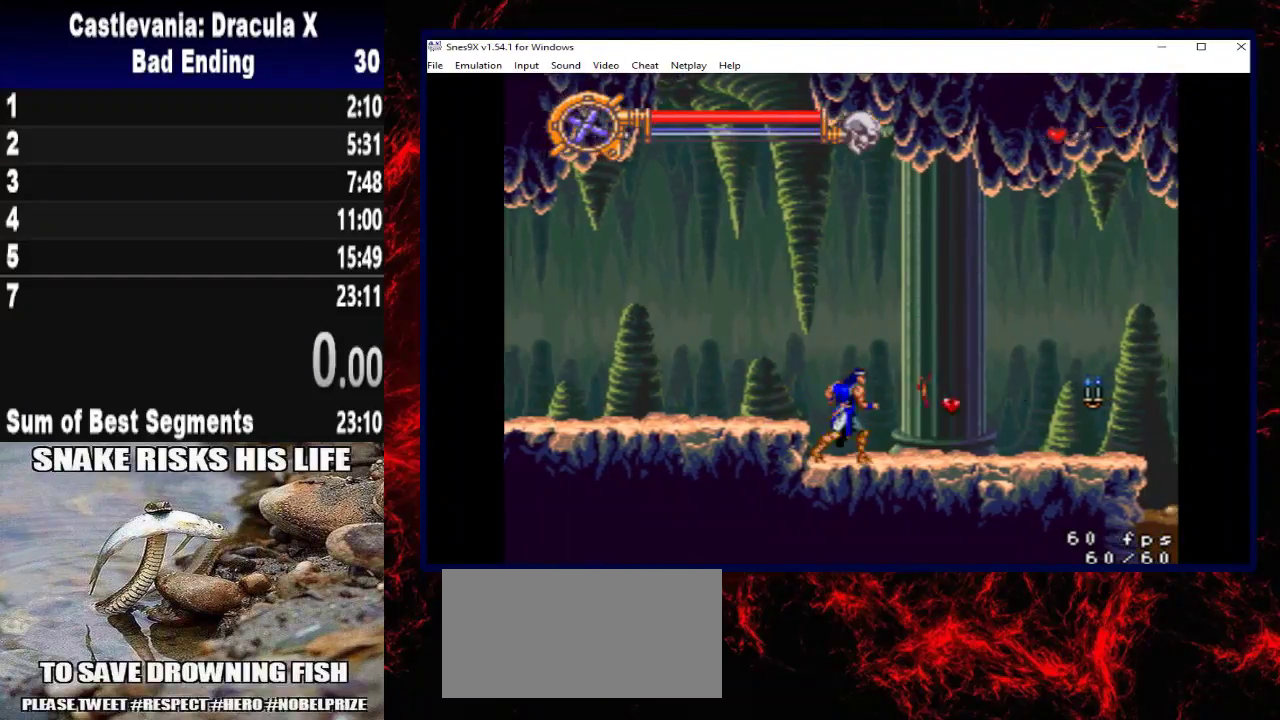
{"buttons": ["DPAD_RIGHT"], "left_stick": "right", "right_stick": "center", "events": []}
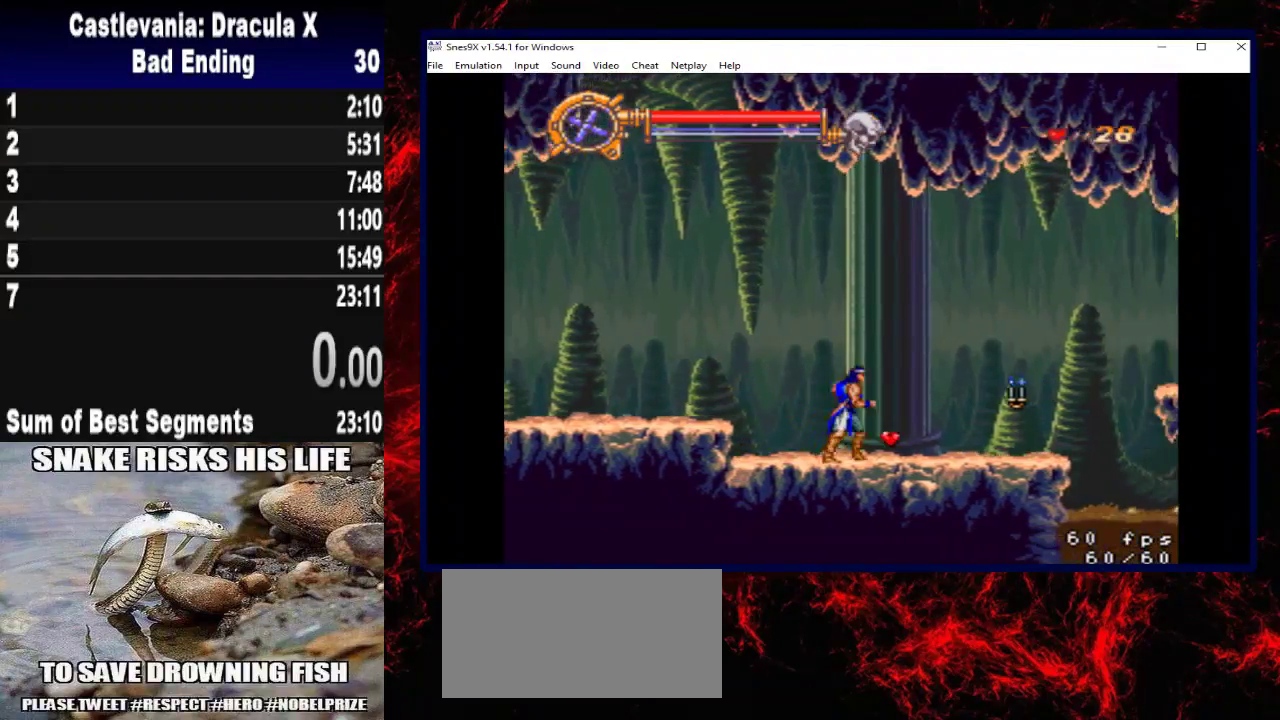
{"buttons": ["X", "DPAD_RIGHT"], "left_stick": "right", "right_stick": "center", "events": [[400, "X", "down"]]}
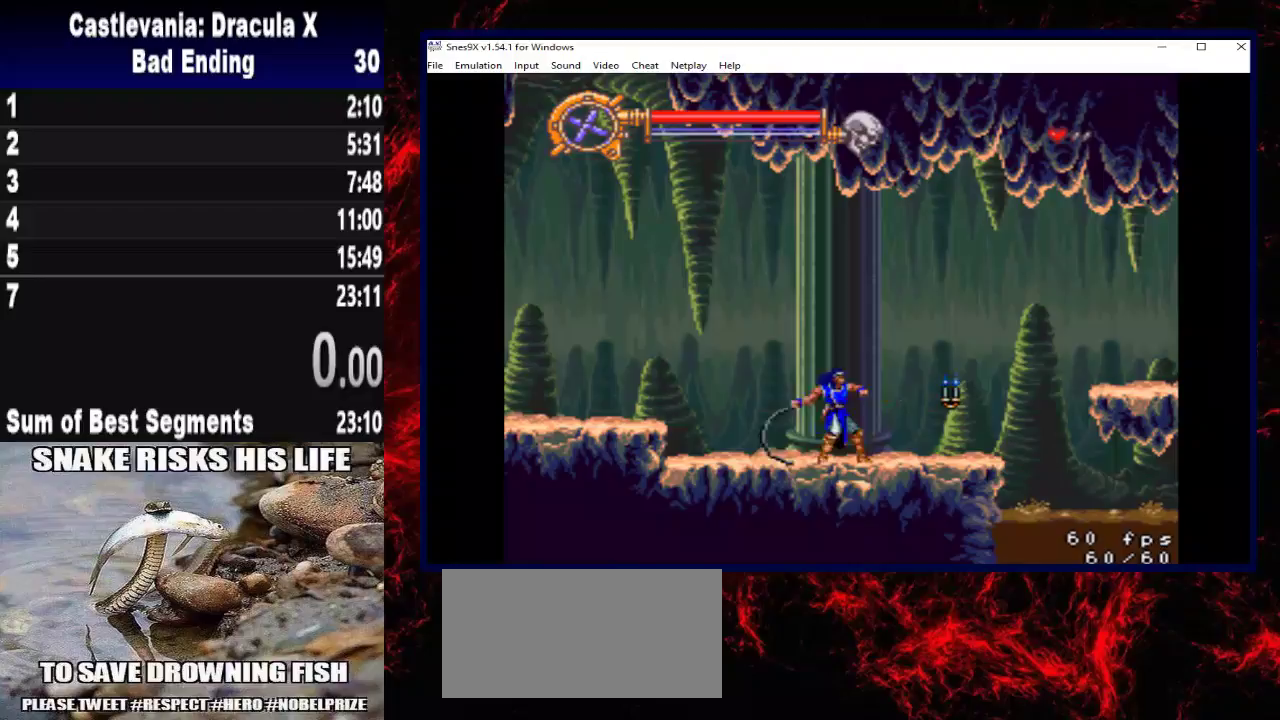
{"buttons": ["DPAD_RIGHT"], "left_stick": "right", "right_stick": "center", "events": [[133, "X", "up"]]}
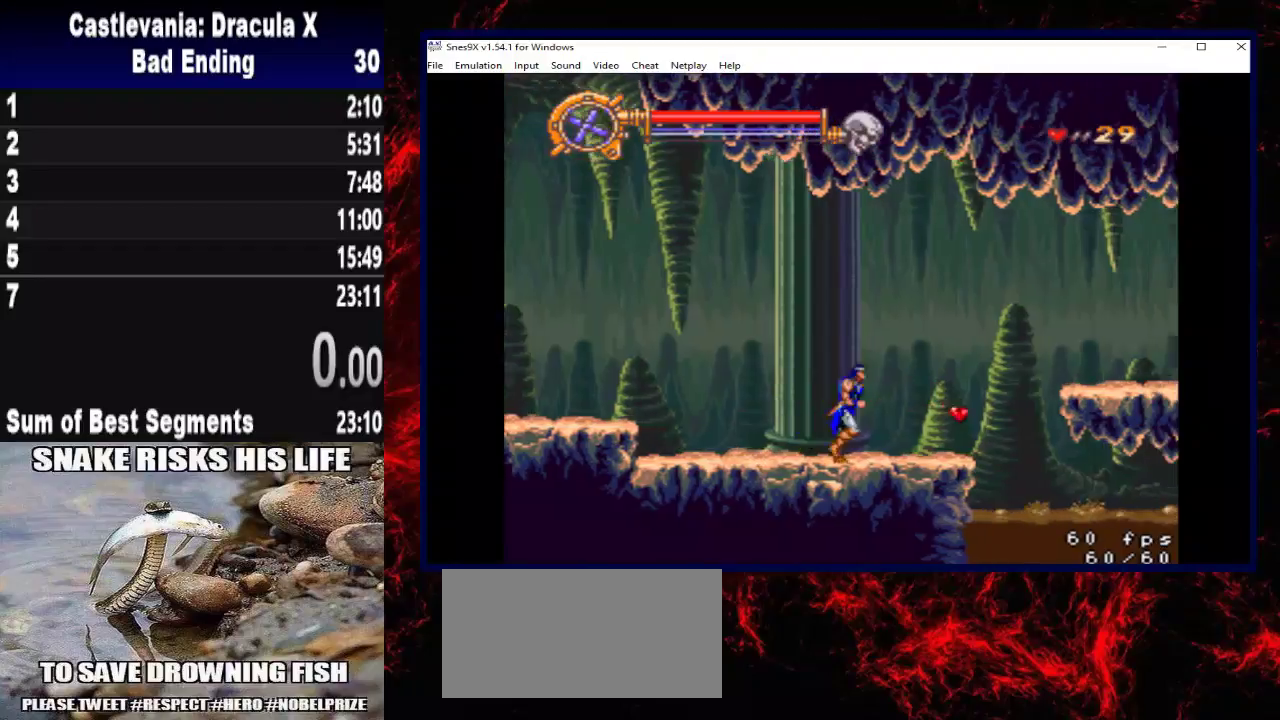
{"buttons": ["DPAD_RIGHT"], "left_stick": "right", "right_stick": "center", "events": []}
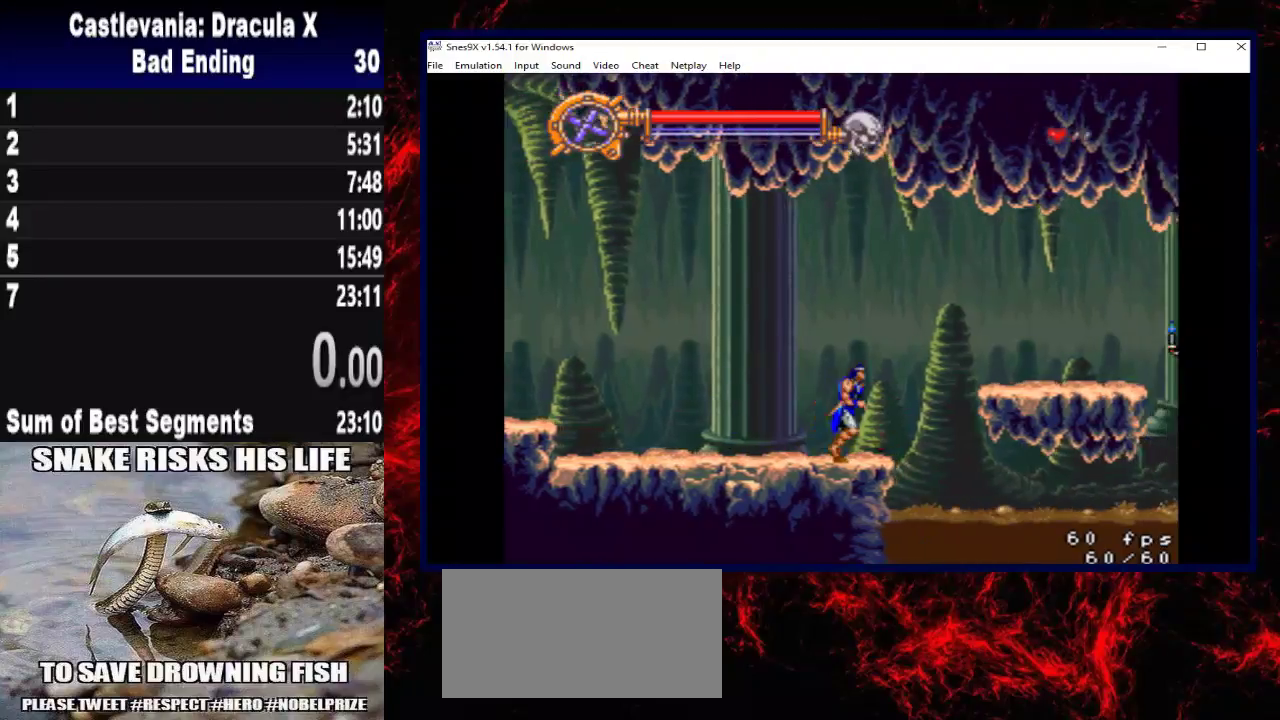
{"buttons": ["DPAD_RIGHT"], "left_stick": "right", "right_stick": "center", "events": [[200, "A", "down"], [433, "A", "up"]]}
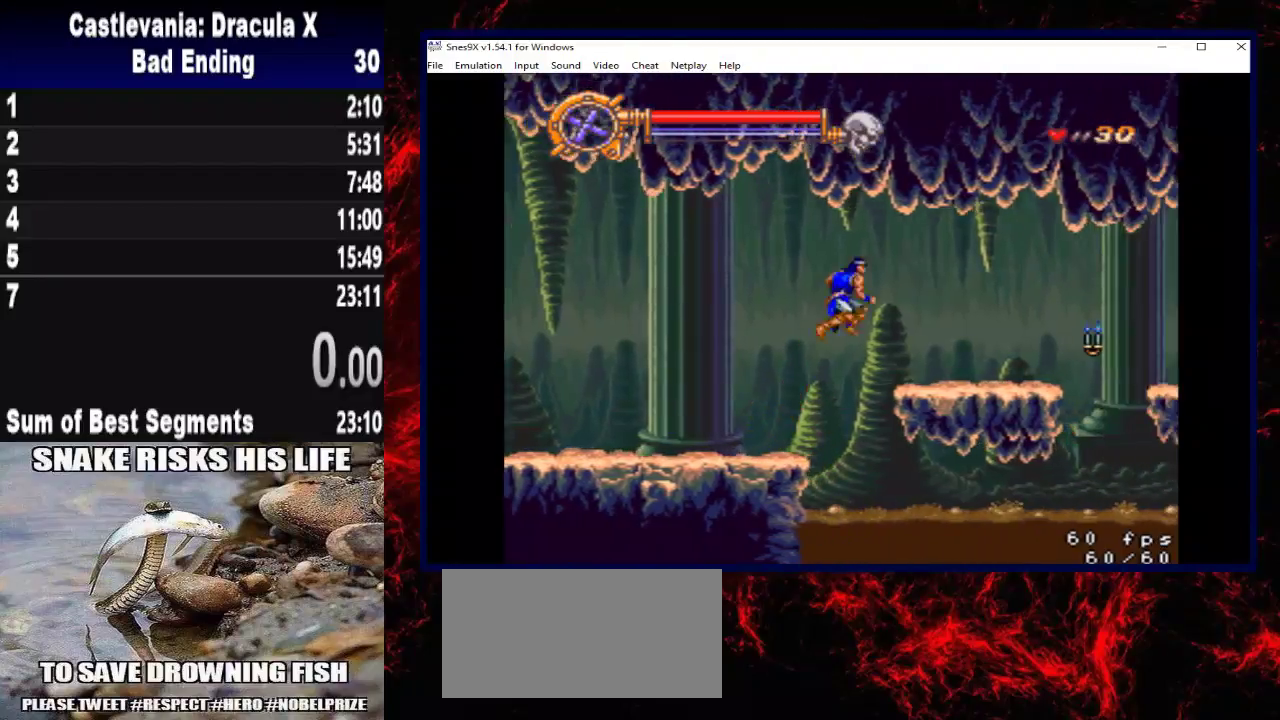
{"buttons": ["DPAD_RIGHT"], "left_stick": "right", "right_stick": "center", "events": []}
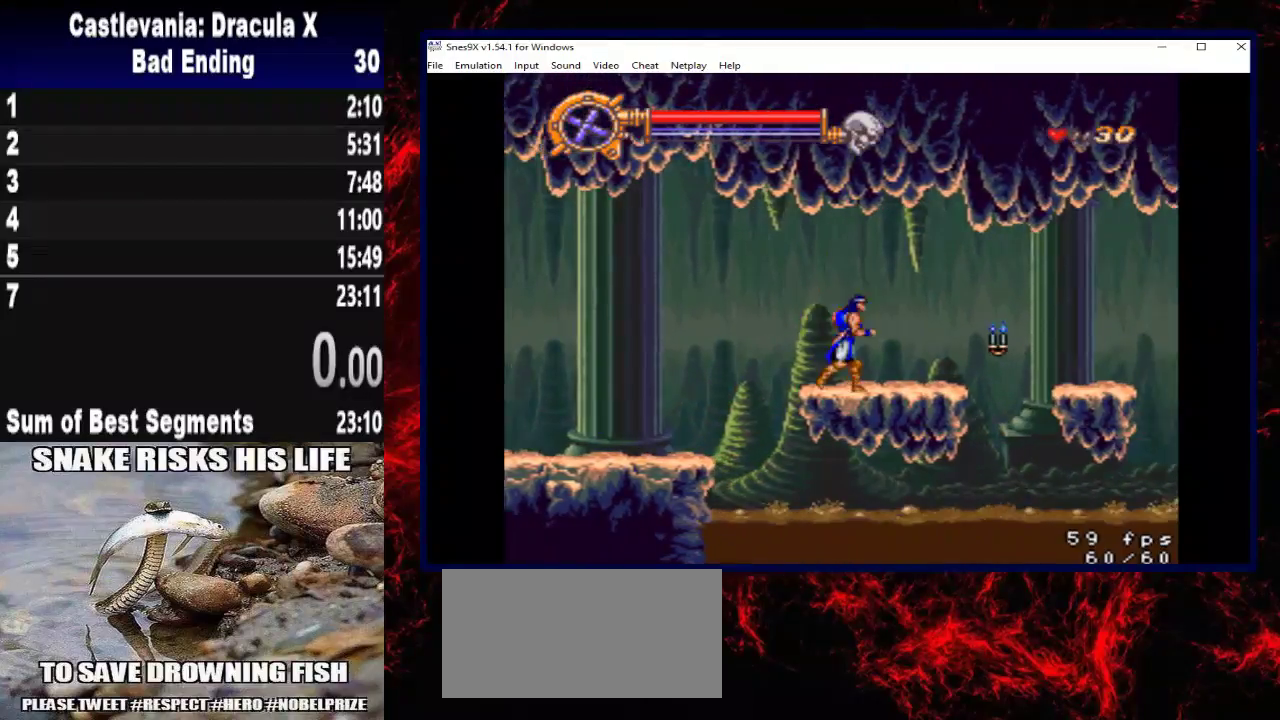
{"buttons": ["DPAD_RIGHT"], "left_stick": "right", "right_stick": "center", "events": []}
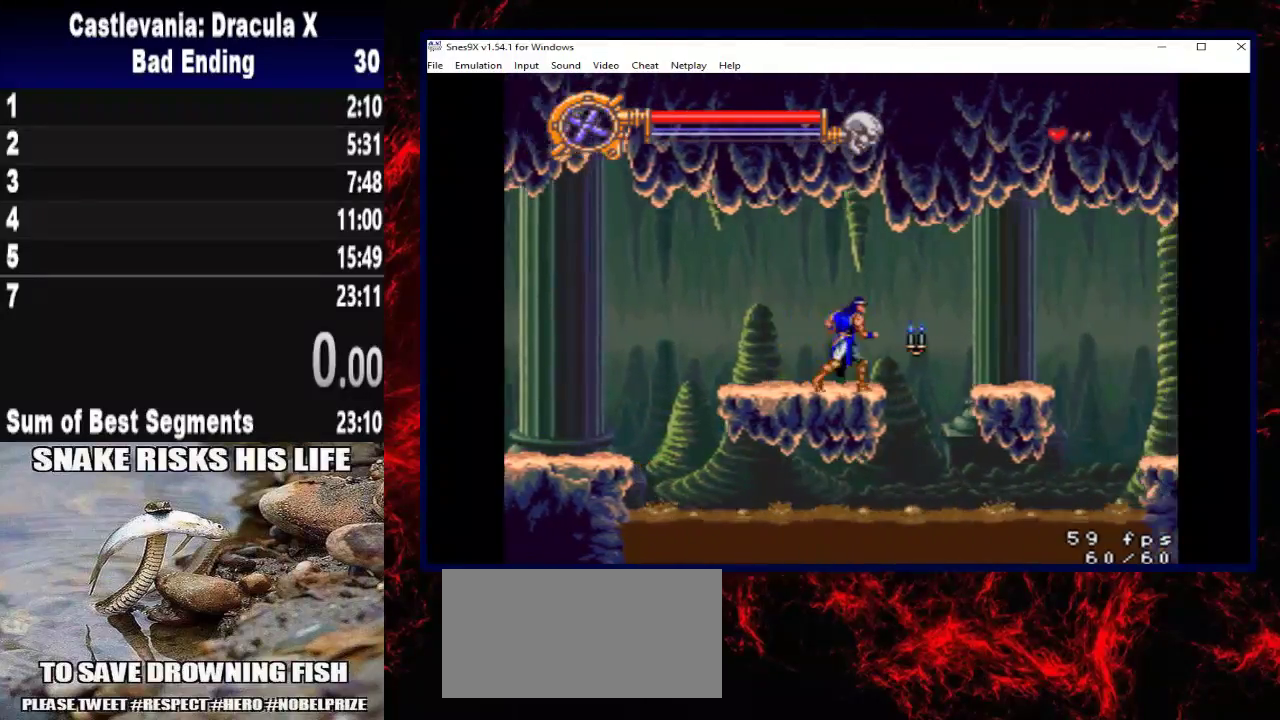
{"buttons": [], "left_stick": "center", "right_stick": "center", "events": [[200, "X", "down"], [233, "DPAD_RIGHT", "up"], [233, "left_stick", "center"], [500, "X", "up"]]}
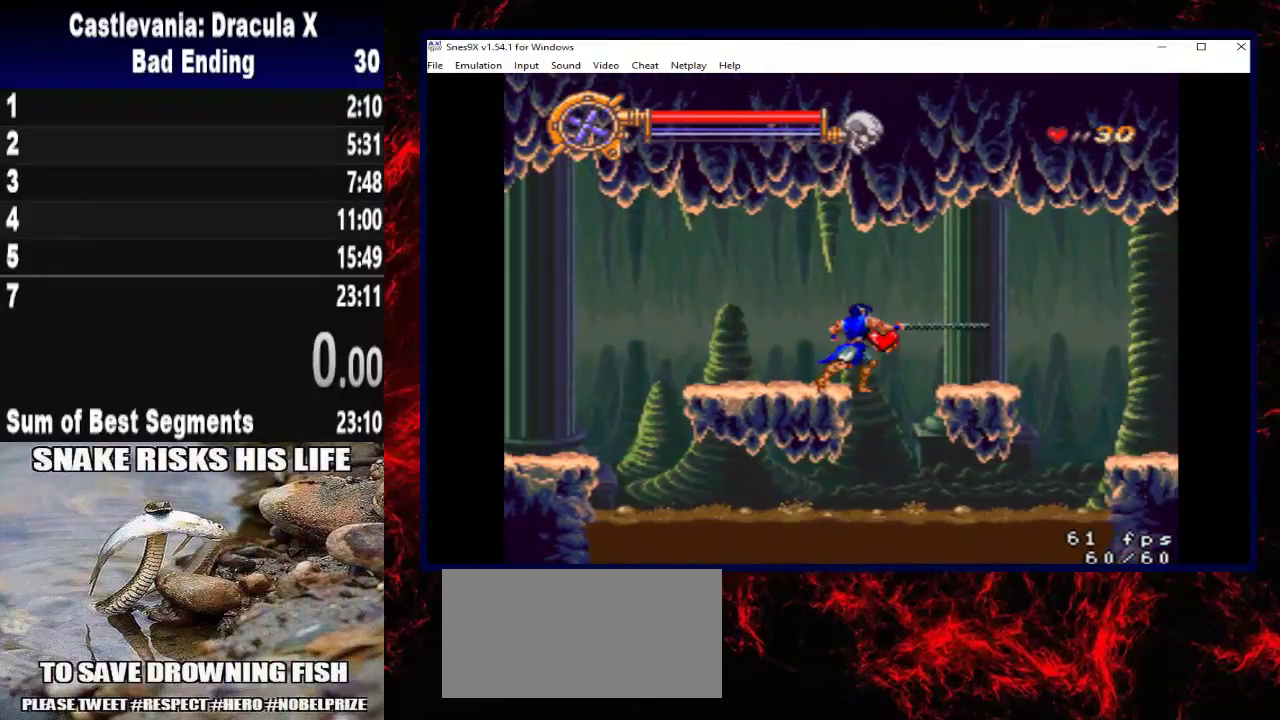
{"buttons": [], "left_stick": "center", "right_stick": "center", "events": [[67, "DPAD_RIGHT", "down"], [67, "left_stick", "right"], [200, "DPAD_RIGHT", "up"], [200, "left_stick", "center"]]}
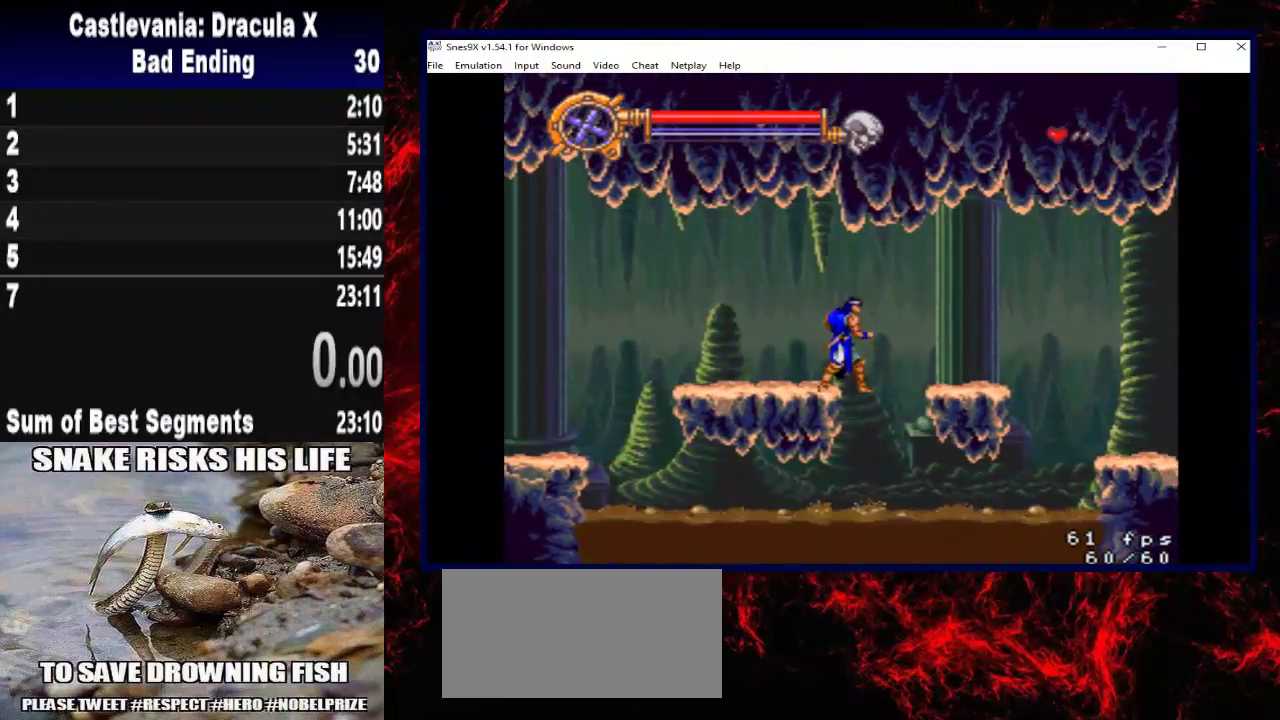
{"buttons": ["DPAD_RIGHT"], "left_stick": "right", "right_stick": "center", "events": [[133, "A", "down"], [133, "DPAD_RIGHT", "down"], [133, "left_stick", "right"], [333, "A", "up"]]}
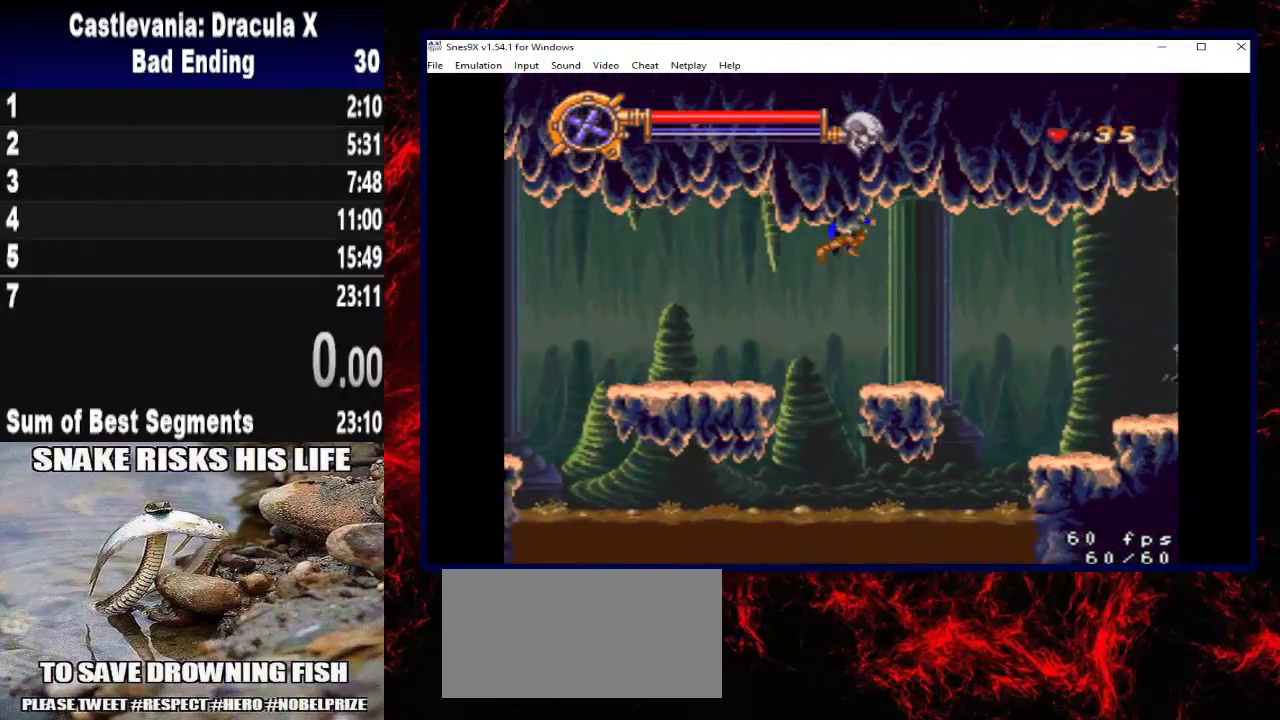
{"buttons": ["X"], "left_stick": "center", "right_stick": "center", "events": [[200, "DPAD_RIGHT", "up"], [200, "left_stick", "center"], [400, "X", "down"]]}
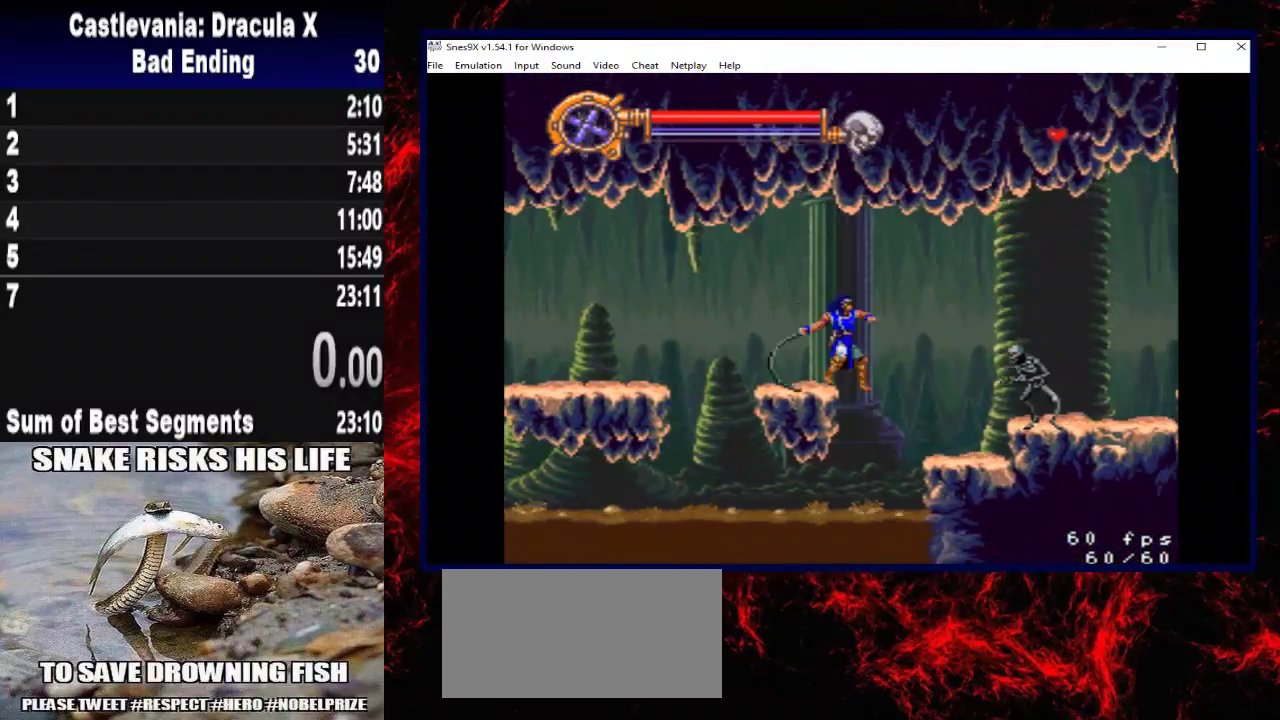
{"buttons": [], "left_stick": "center", "right_stick": "center", "events": [[300, "X", "up"]]}
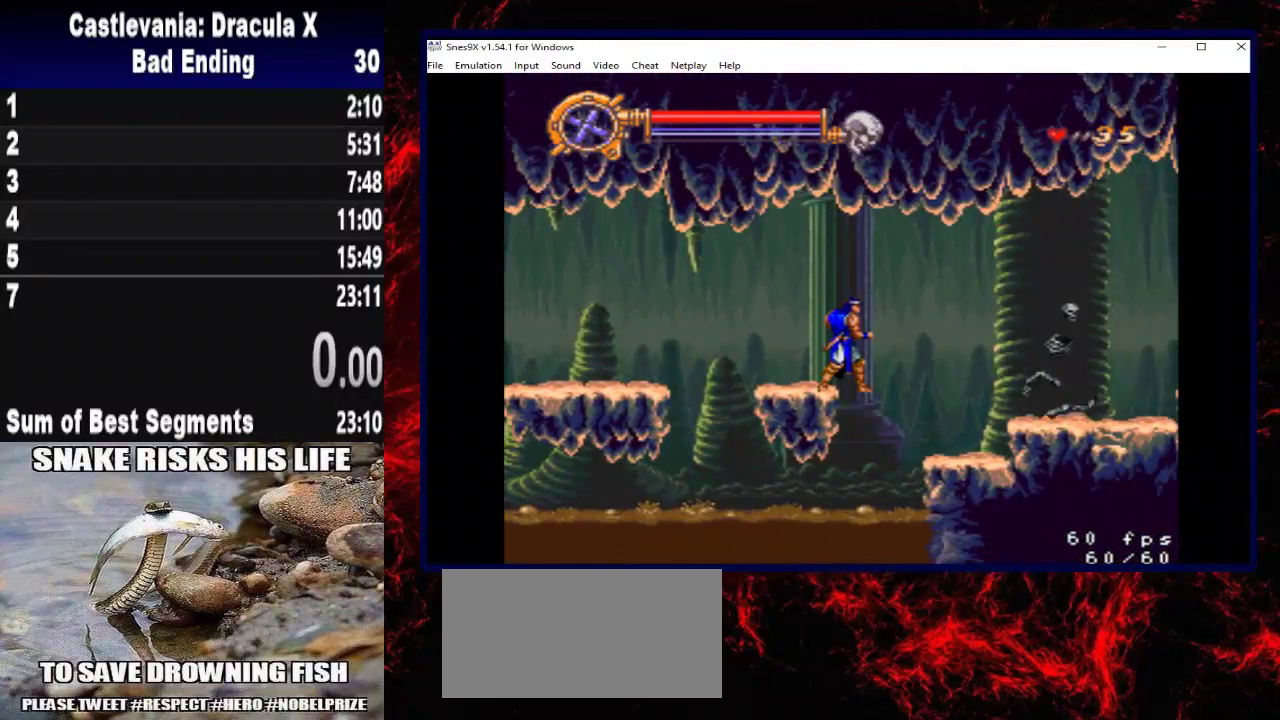
{"buttons": ["DPAD_RIGHT"], "left_stick": "right", "right_stick": "center", "events": [[167, "A", "down"], [167, "DPAD_RIGHT", "down"], [167, "left_stick", "right"], [500, "A", "up"]]}
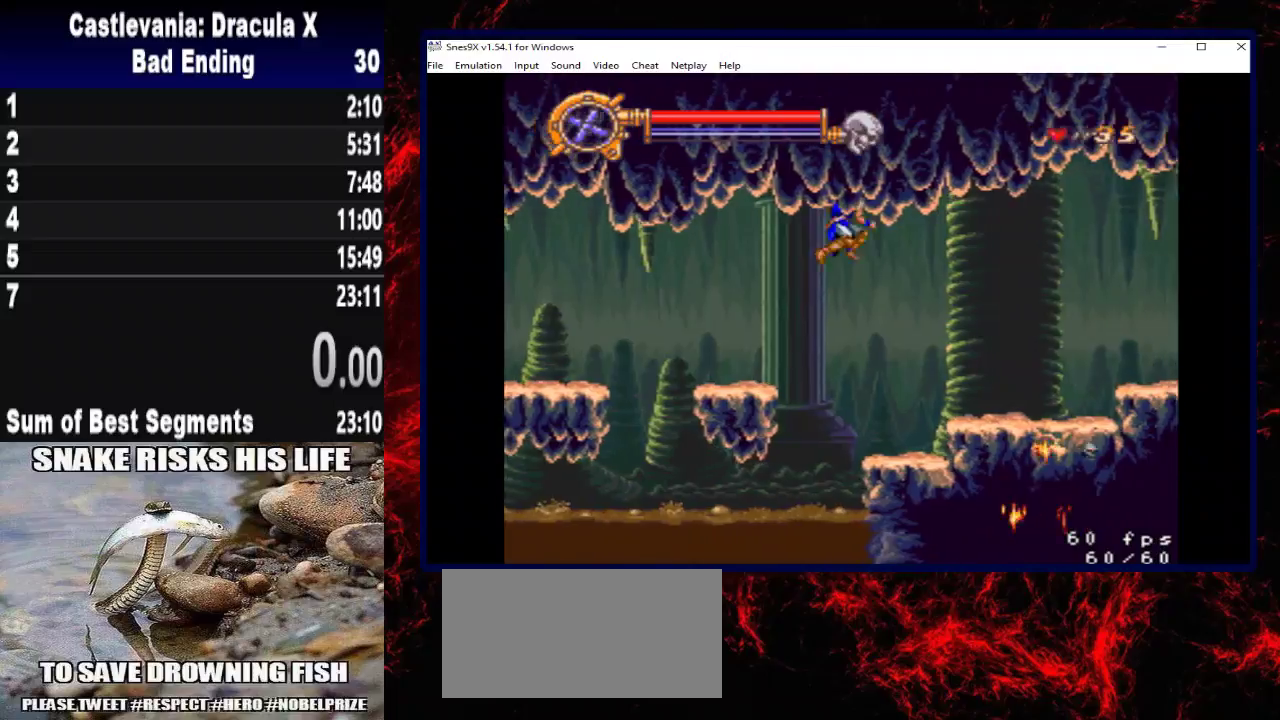
{"buttons": ["X", "DPAD_RIGHT"], "left_stick": "right", "right_stick": "center", "events": [[233, "X", "down"]]}
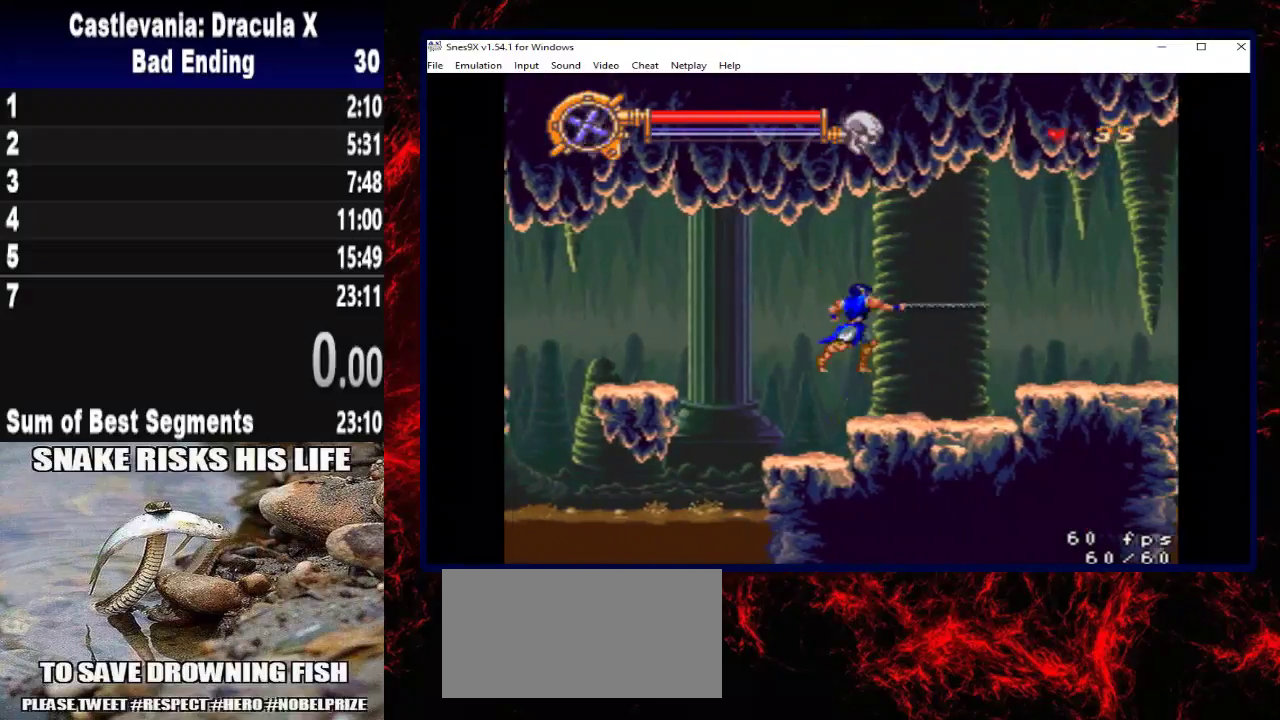
{"buttons": ["A", "DPAD_RIGHT"], "left_stick": "right", "right_stick": "center", "events": [[167, "X", "up"], [467, "A", "down"]]}
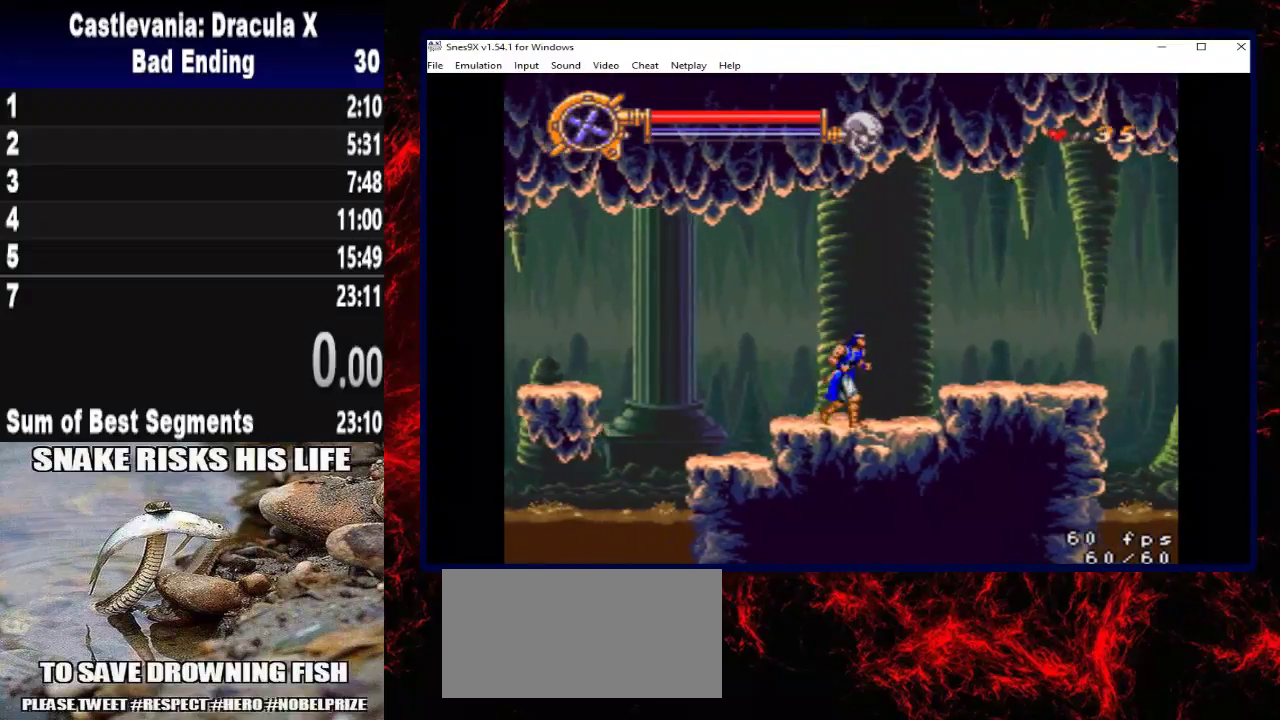
{"buttons": ["DPAD_RIGHT"], "left_stick": "right", "right_stick": "center", "events": [[133, "A", "up"]]}
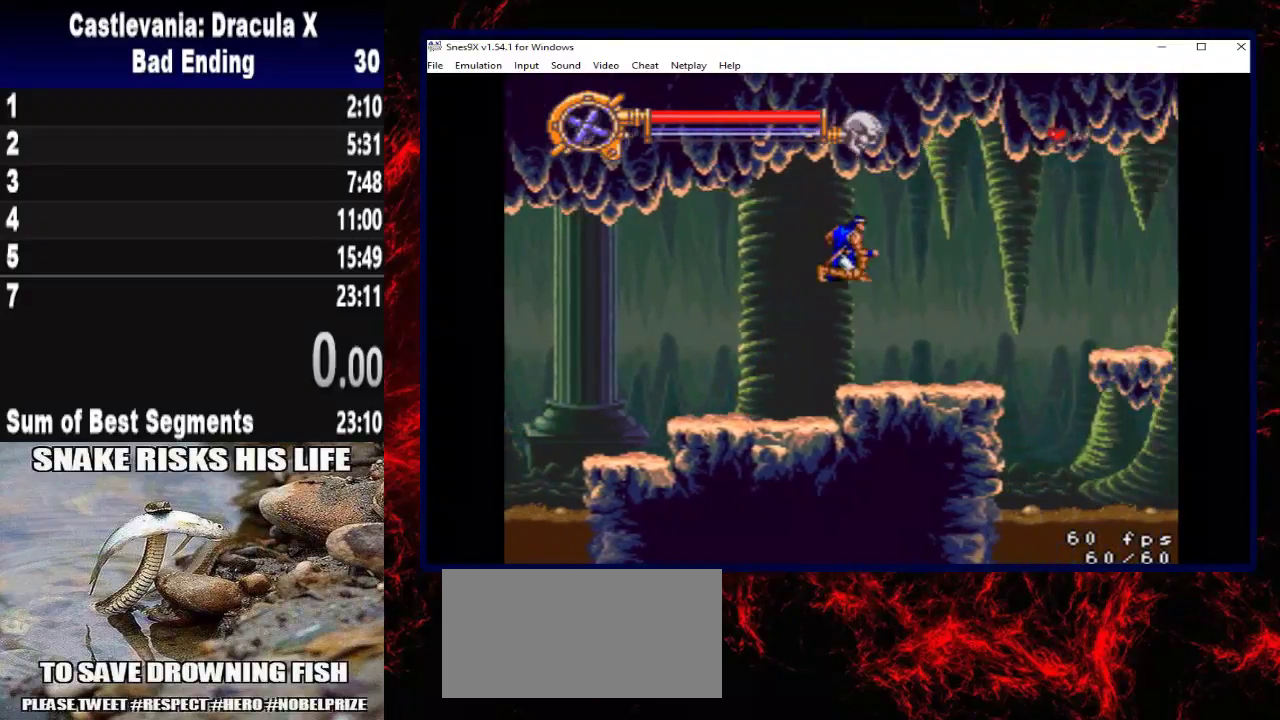
{"buttons": ["DPAD_RIGHT"], "left_stick": "right", "right_stick": "center", "events": []}
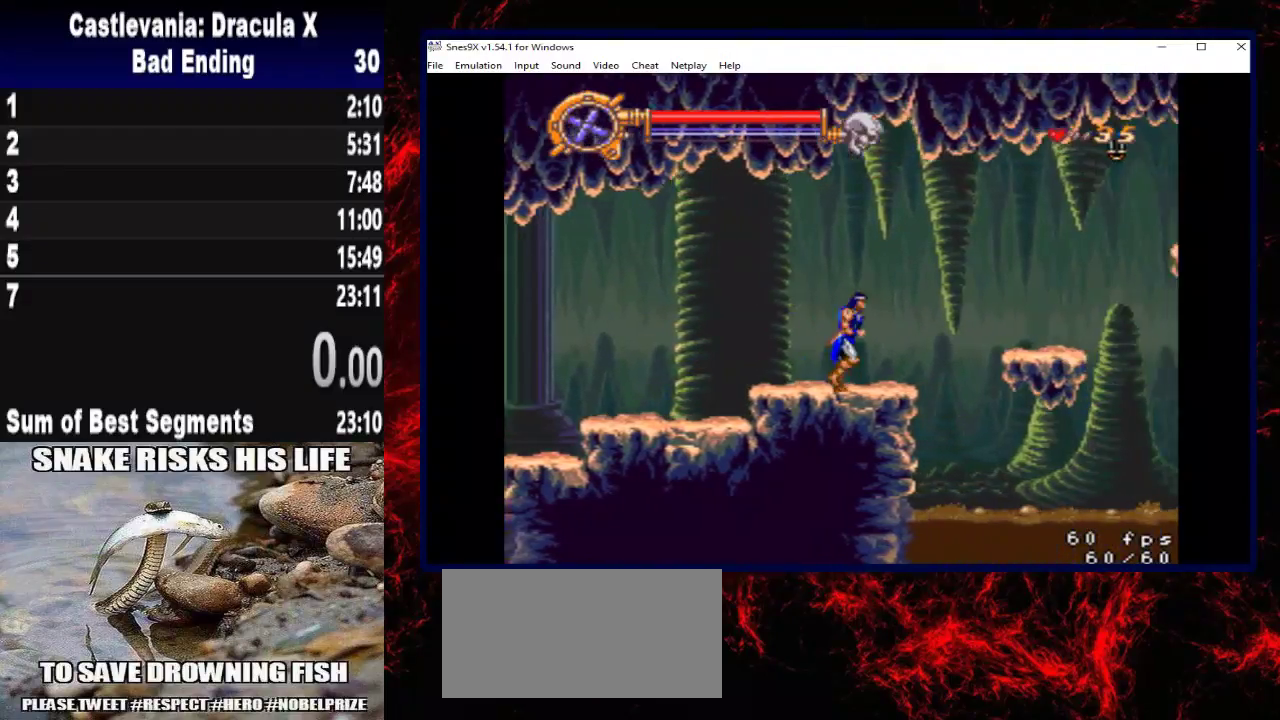
{"buttons": ["A", "DPAD_RIGHT"], "left_stick": "right", "right_stick": "center", "events": [[433, "A", "down"]]}
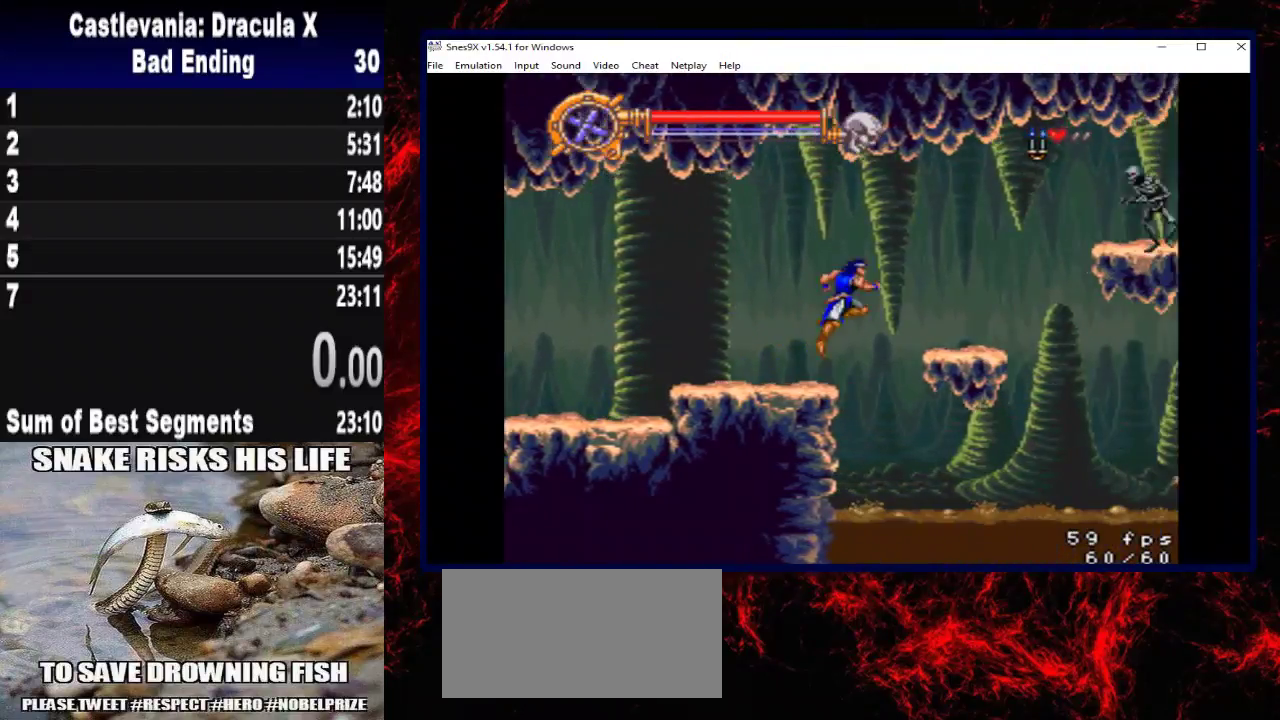
{"buttons": ["DPAD_RIGHT"], "left_stick": "right", "right_stick": "center", "events": [[100, "A", "up"], [200, "X", "down"], [467, "X", "up"]]}
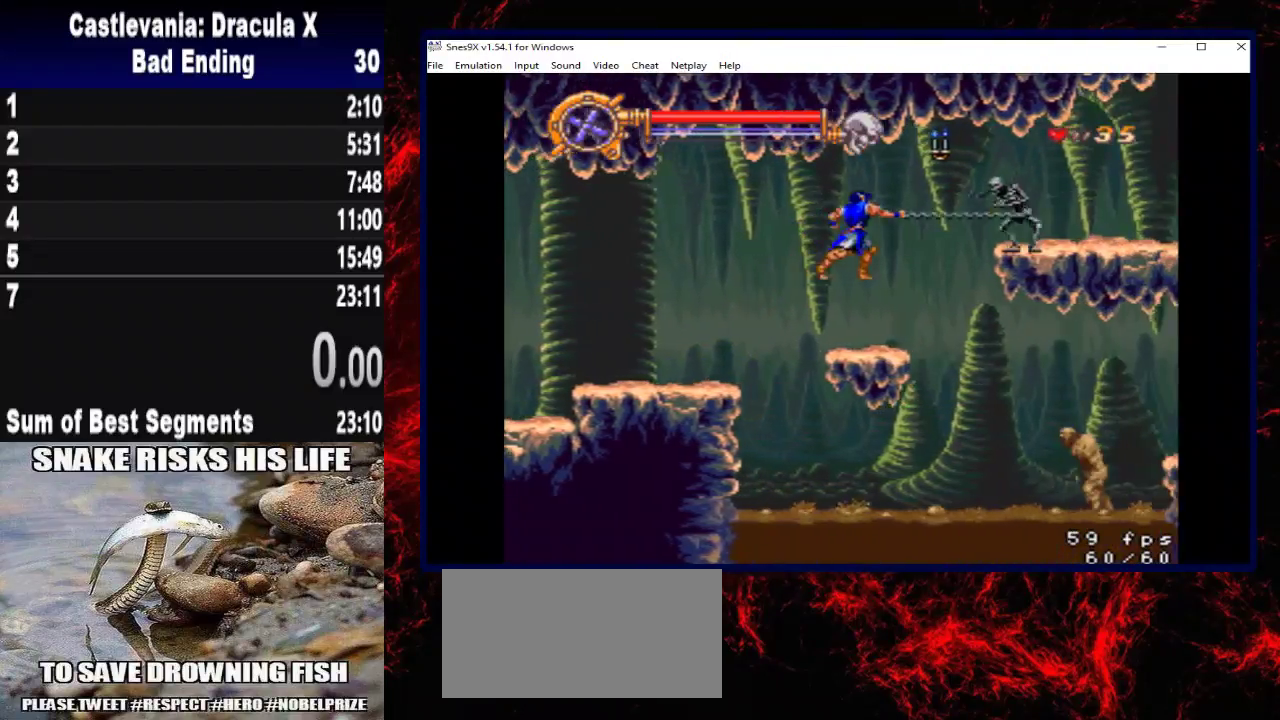
{"buttons": ["A", "DPAD_RIGHT"], "left_stick": "right", "right_stick": "center", "events": [[300, "A", "down"]]}
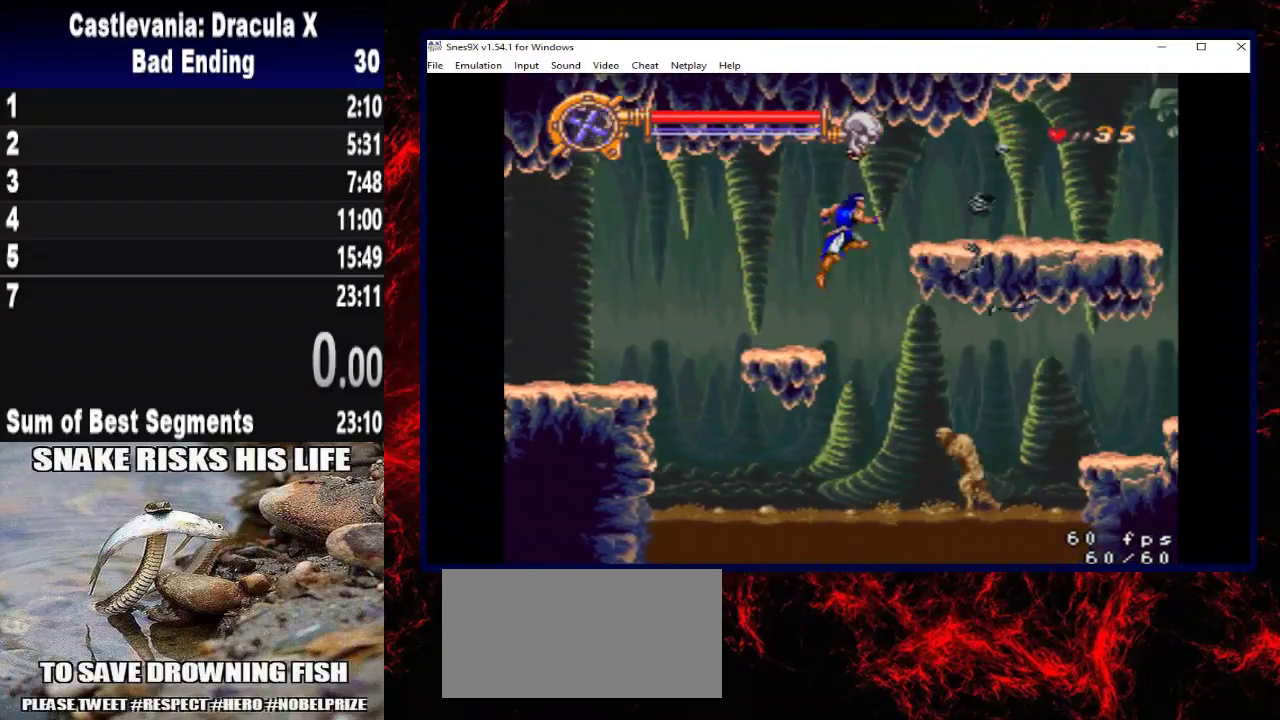
{"buttons": ["DPAD_RIGHT"], "left_stick": "right", "right_stick": "center", "events": [[67, "A", "up"]]}
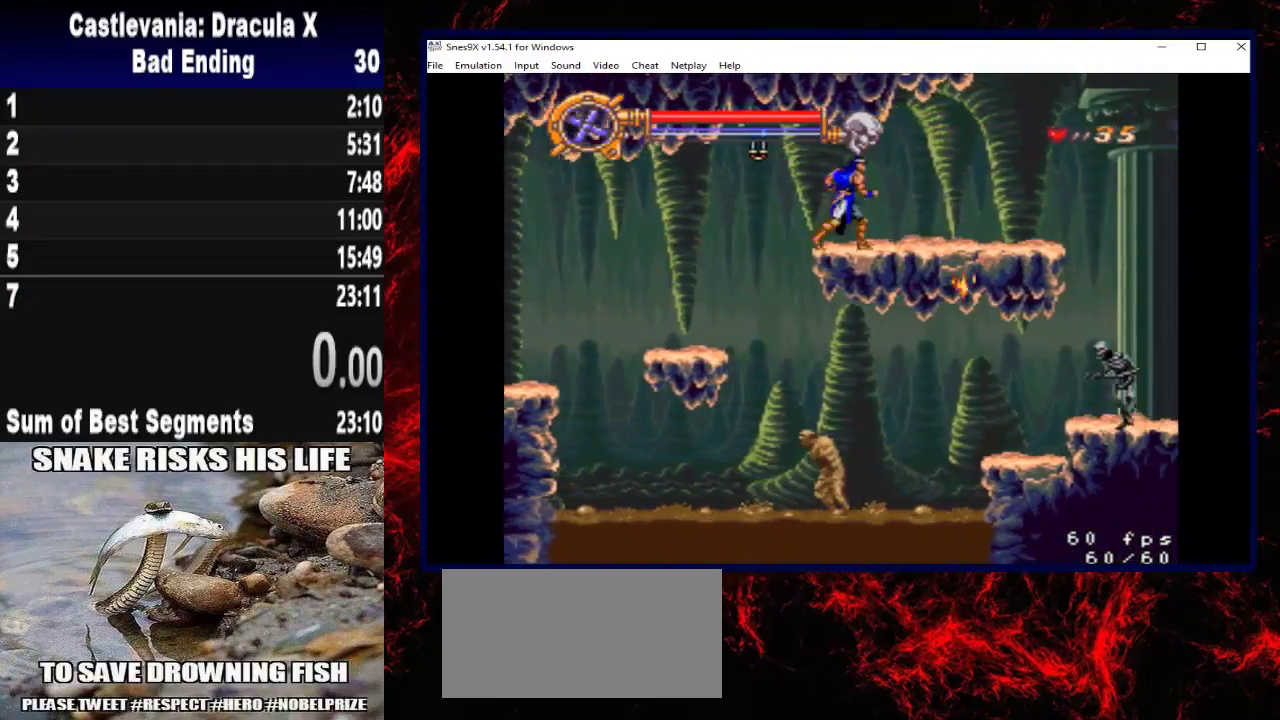
{"buttons": ["DPAD_RIGHT"], "left_stick": "right", "right_stick": "center", "events": [[33, "A", "down"], [200, "A", "up"]]}
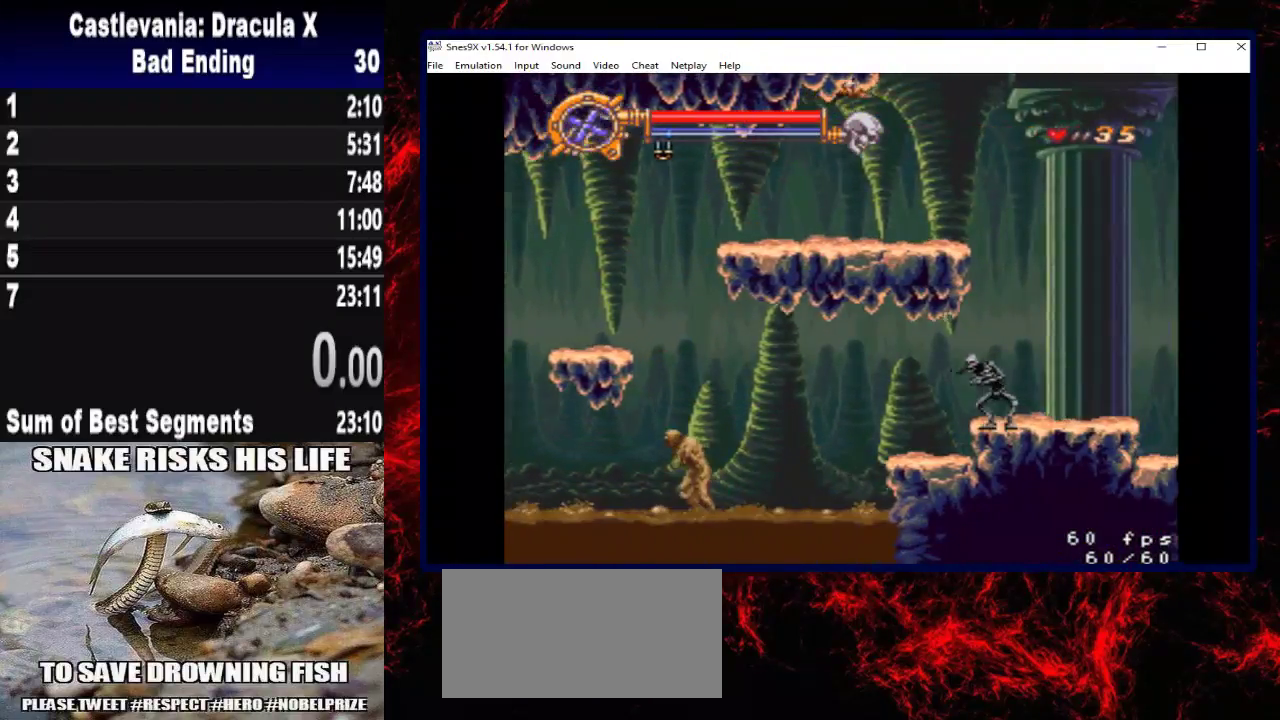
{"buttons": ["DPAD_RIGHT"], "left_stick": "right", "right_stick": "center", "events": []}
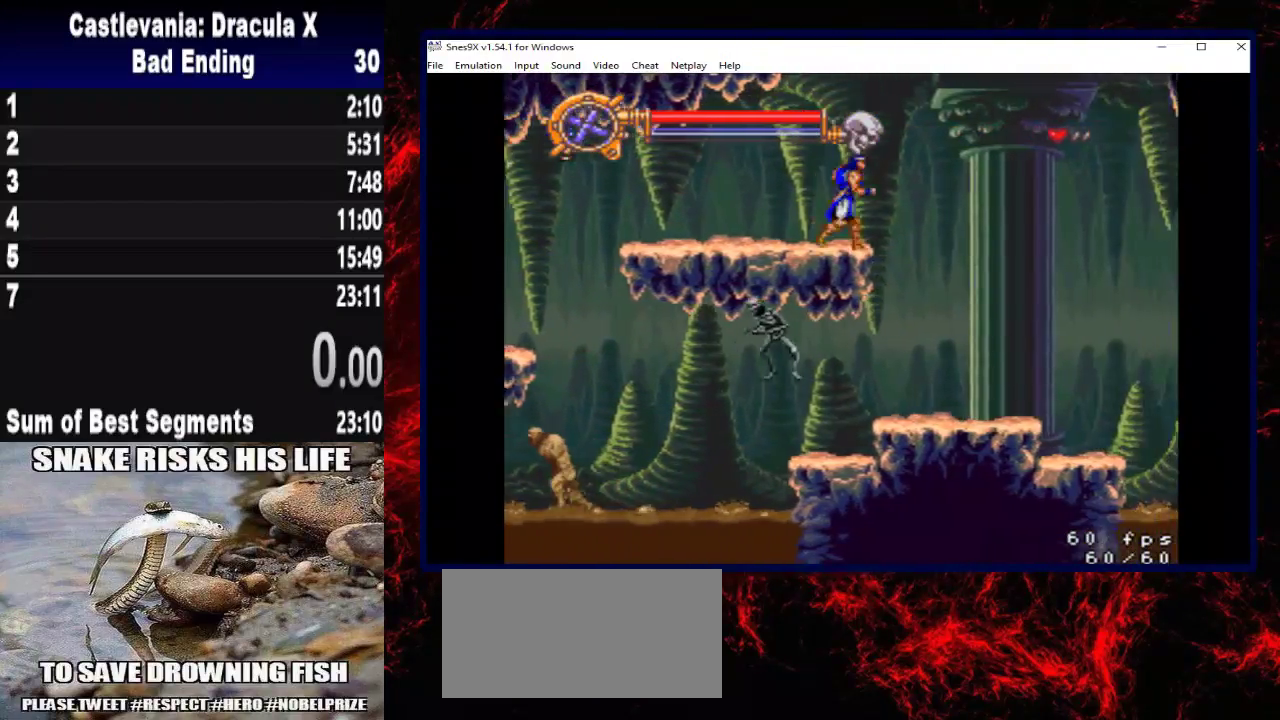
{"buttons": ["DPAD_RIGHT"], "left_stick": "right", "right_stick": "center", "events": [[233, "A", "down"], [400, "A", "up"]]}
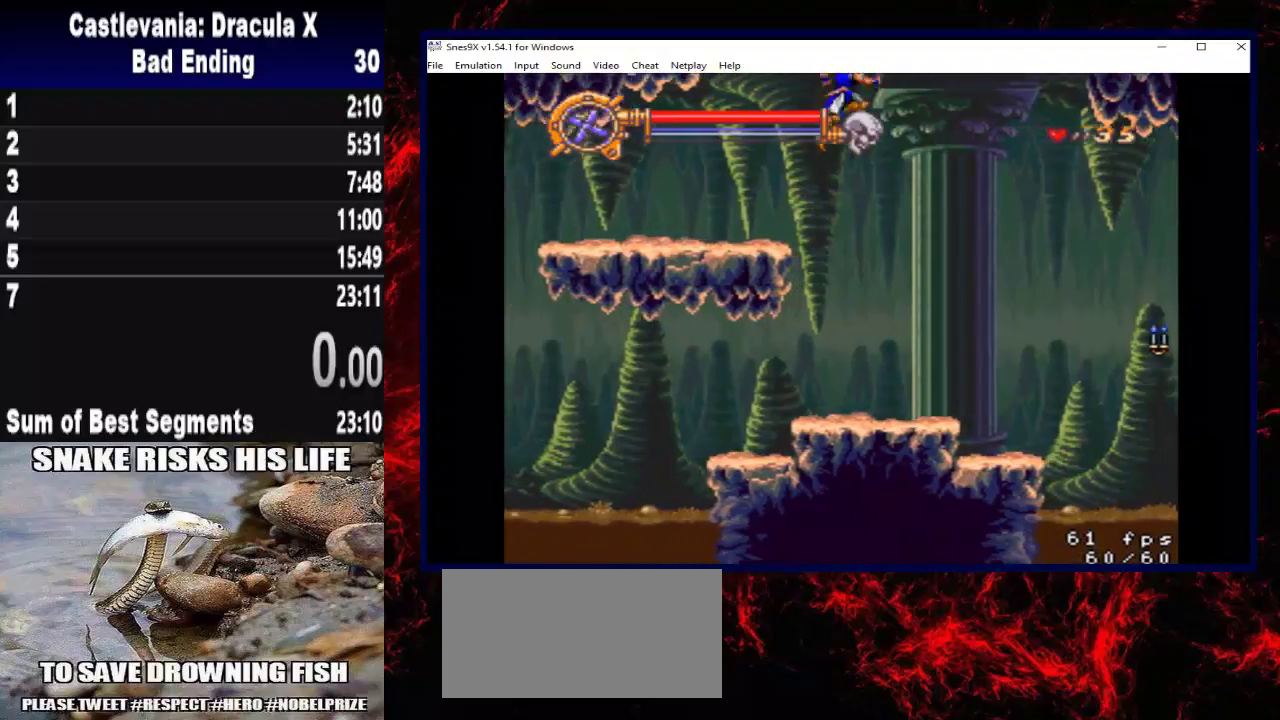
{"buttons": ["DPAD_RIGHT"], "left_stick": "right", "right_stick": "center", "events": []}
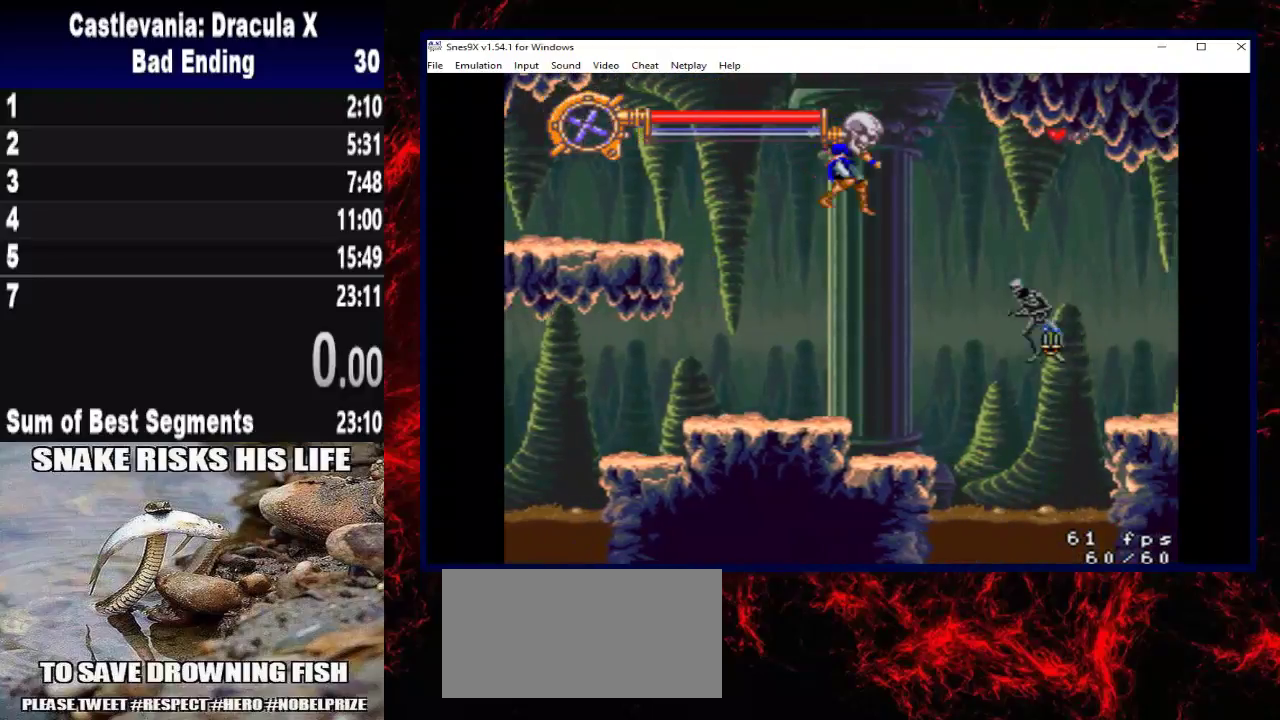
{"buttons": ["DPAD_RIGHT"], "left_stick": "right", "right_stick": "center", "events": [[33, "X", "down"], [467, "X", "up"]]}